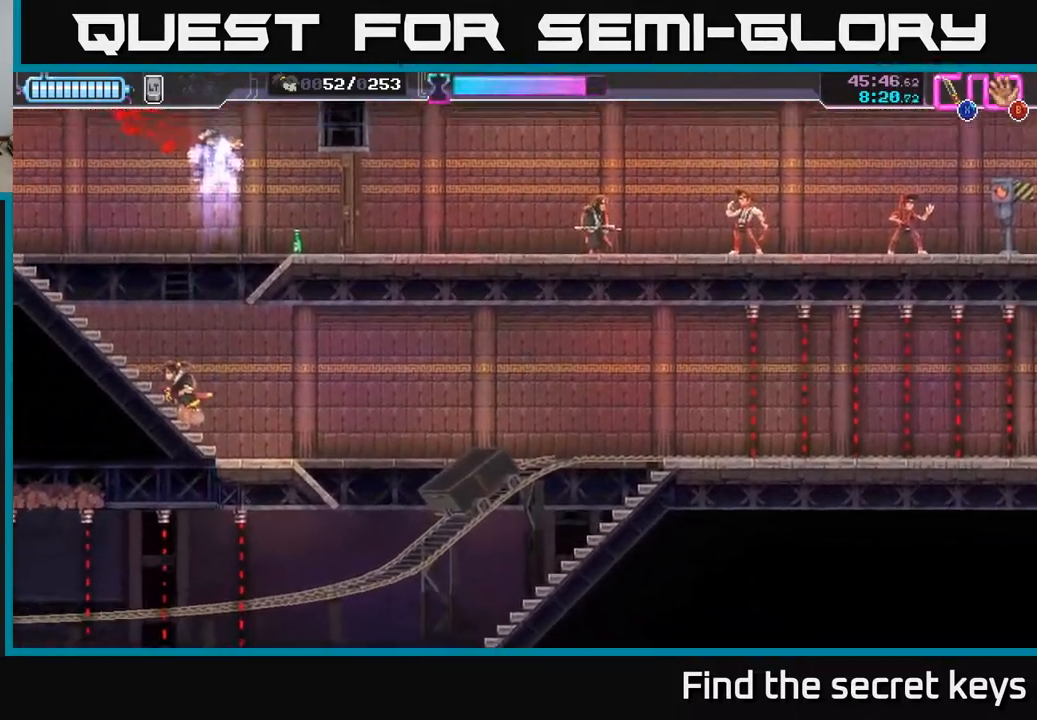
Gameplay with a controller (Xbox layout); each line is a JSON object with the inputs held at the frame after it. "events" lists button and stick changes between this image and that frame as [ms after this image, input, new state], when the widget could be followed in between.
{"buttons": ["B"], "left_stick": "right", "right_stick": "center", "events": [[33, "left_stick", "up"], [67, "A", "down"], [150, "left_stick", "right"], [400, "A", "up"], [467, "B", "down"]]}
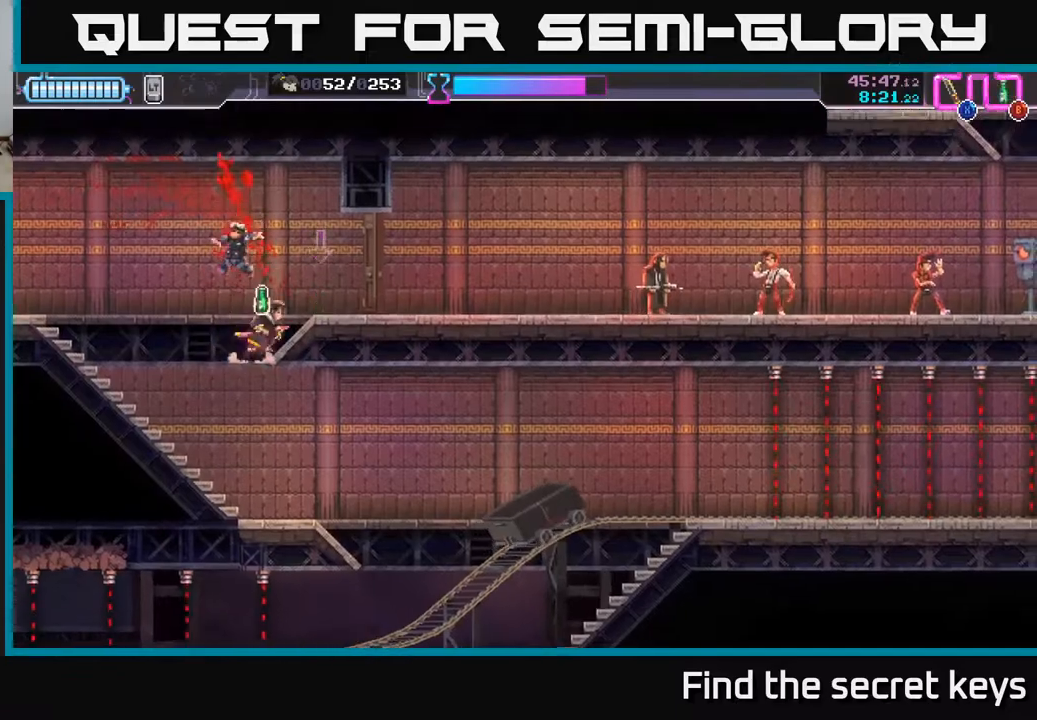
{"buttons": [], "left_stick": "right", "right_stick": "center", "events": [[67, "B", "up"], [167, "X", "down"], [233, "X", "up"], [317, "B", "down"], [383, "B", "up"]]}
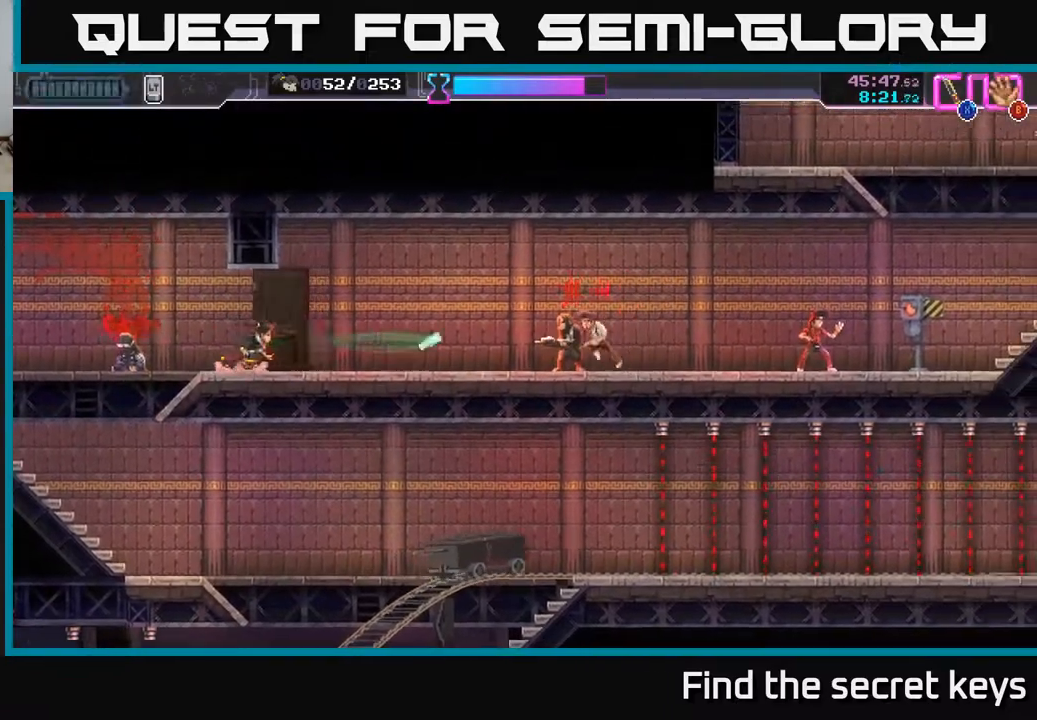
{"buttons": ["R2"], "left_stick": "right", "right_stick": "center", "events": [[467, "R2", "down"]]}
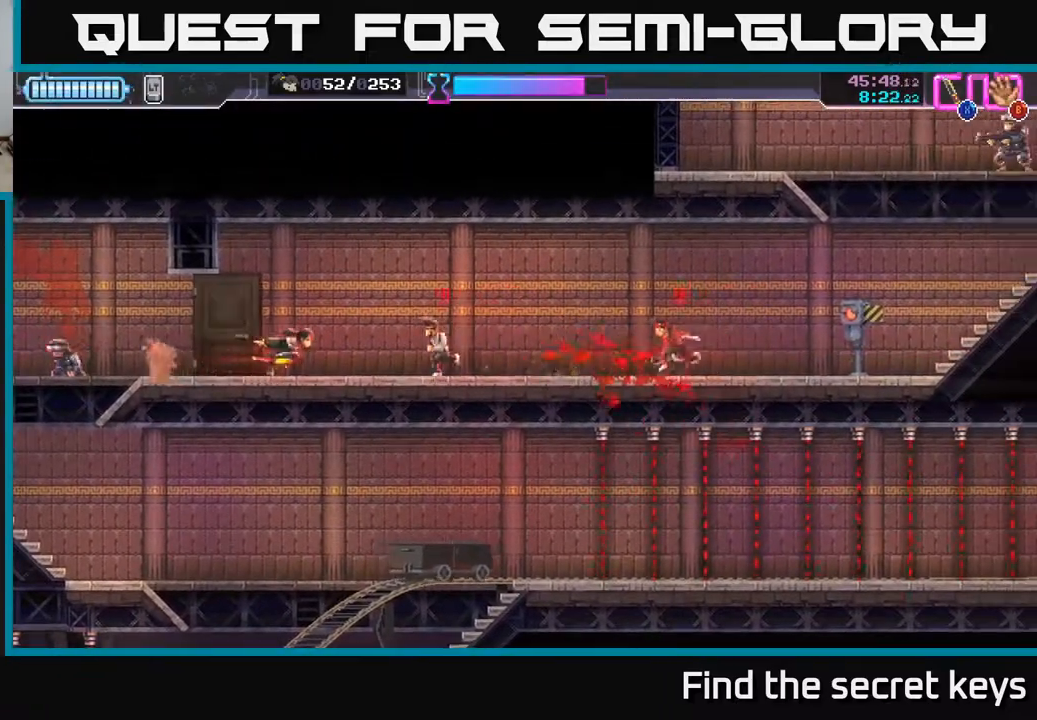
{"buttons": [], "left_stick": "right", "right_stick": "center", "events": [[117, "X", "down"], [133, "R2", "up"], [217, "X", "up"], [400, "X", "down"], [483, "X", "up"]]}
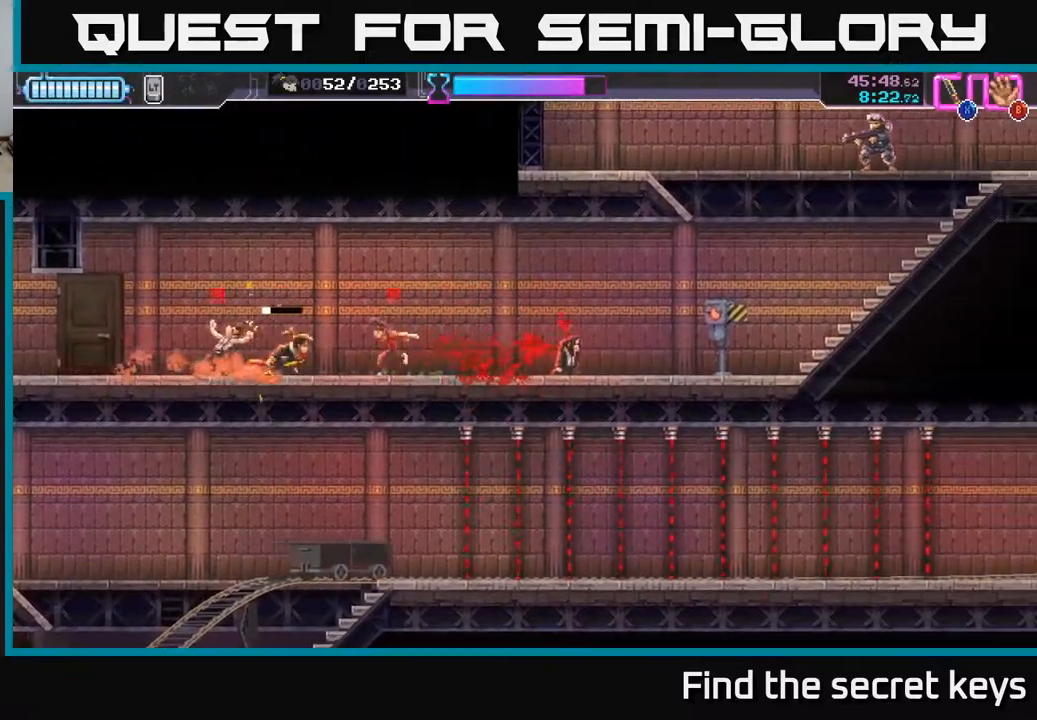
{"buttons": [], "left_stick": "right", "right_stick": "center", "events": [[33, "left_stick", "center"], [50, "X", "down"], [117, "X", "up"], [200, "X", "down"], [283, "X", "up"], [350, "X", "down"], [350, "left_stick", "up-left"], [433, "X", "up"], [450, "left_stick", "right"]]}
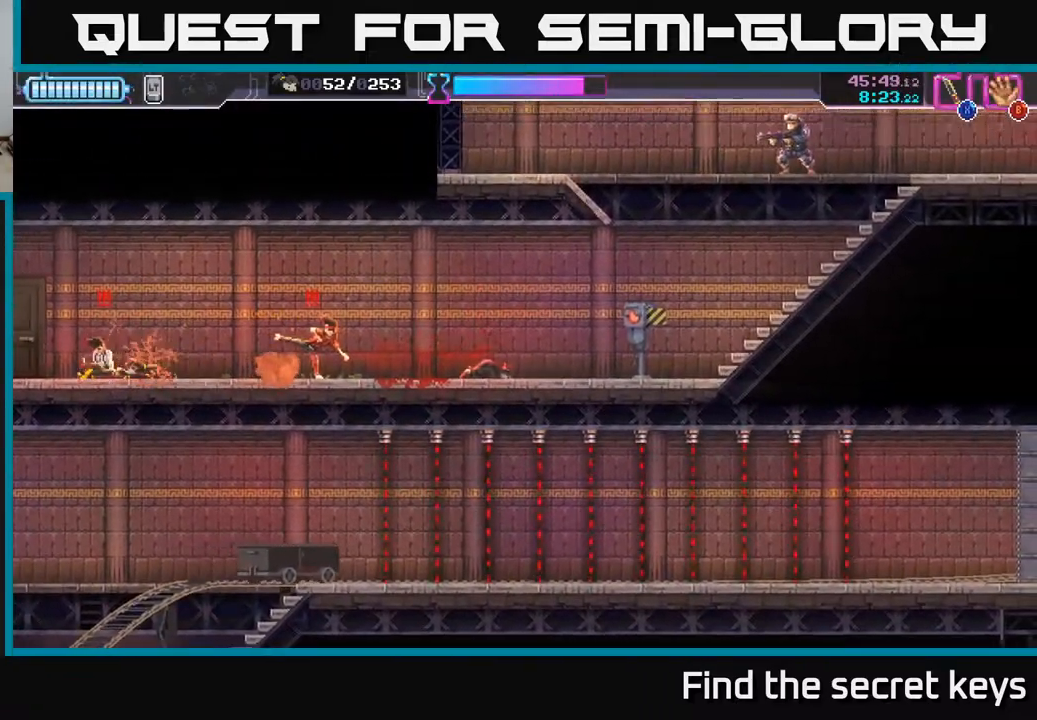
{"buttons": ["X"], "left_stick": "right", "right_stick": "center", "events": [[17, "X", "down"], [67, "A", "down"], [100, "X", "up"], [167, "X", "down"], [167, "left_stick", "up-left"], [233, "left_stick", "left"], [250, "A", "up"], [250, "X", "up"], [283, "A", "down"], [317, "X", "down"], [383, "X", "up"], [383, "left_stick", "right"], [400, "A", "up"], [483, "X", "down"]]}
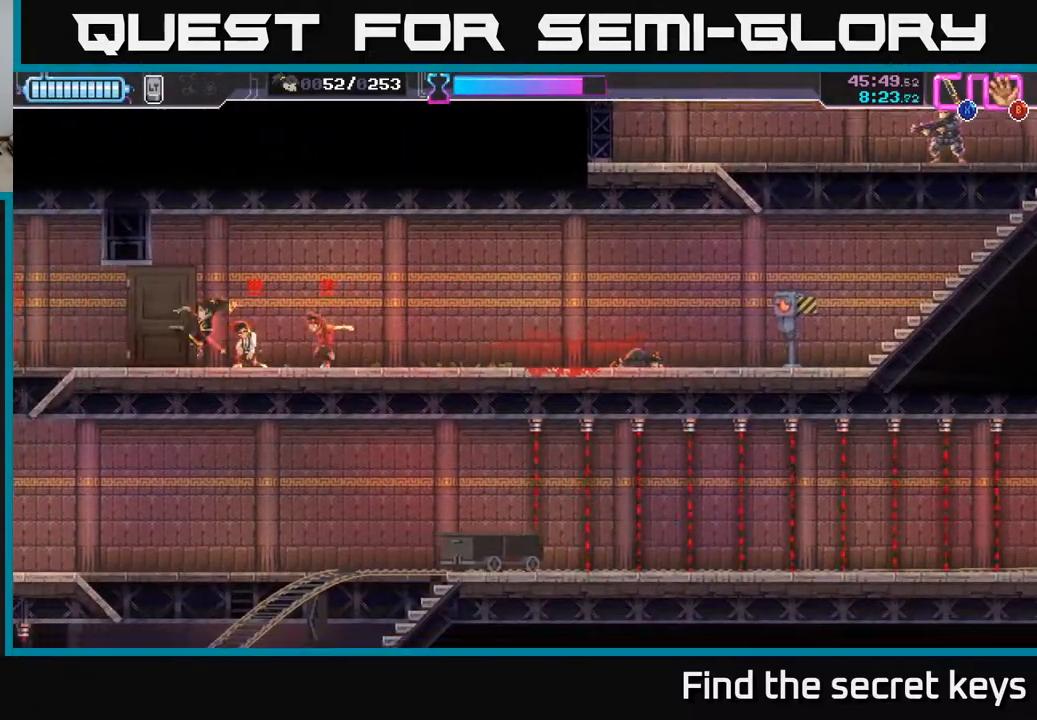
{"buttons": ["X"], "left_stick": "right", "right_stick": "center", "events": [[17, "X", "up"], [50, "left_stick", "center"], [83, "X", "down"], [150, "X", "up"], [200, "X", "down"], [283, "X", "up"], [317, "X", "down"], [400, "X", "up"], [417, "left_stick", "down"], [450, "X", "down"], [467, "left_stick", "right"]]}
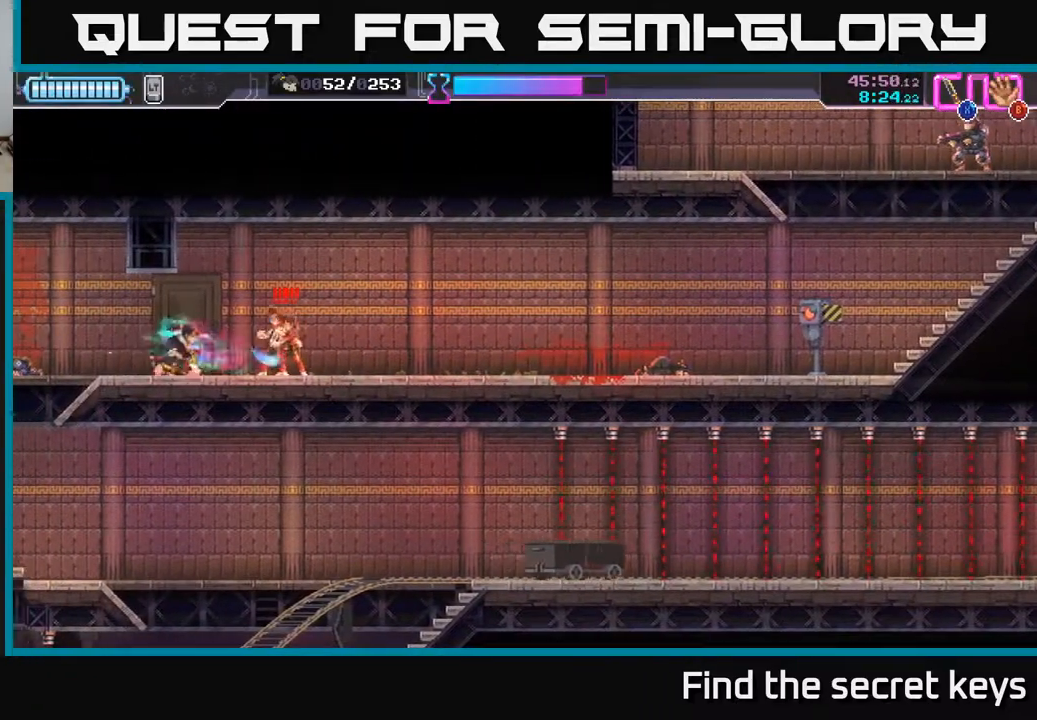
{"buttons": [], "left_stick": "center", "right_stick": "center", "events": [[50, "X", "up"], [100, "X", "down"], [200, "X", "up"], [267, "X", "down"], [350, "X", "up"], [433, "X", "down"], [500, "X", "up"], [500, "left_stick", "center"]]}
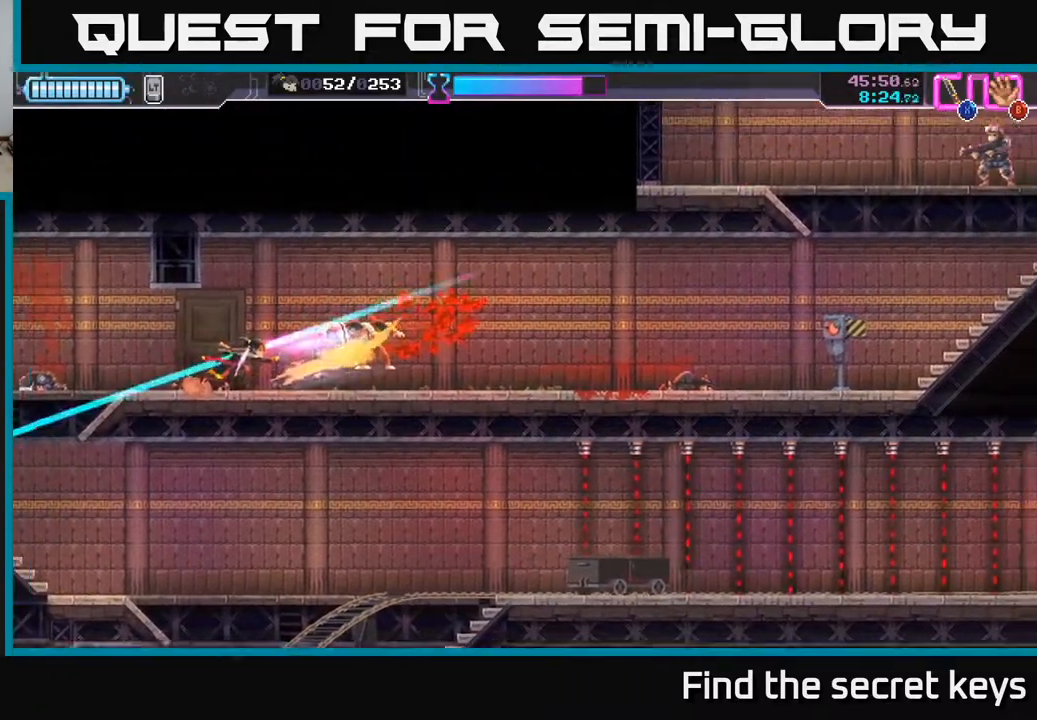
{"buttons": ["R2"], "left_stick": "right", "right_stick": "center", "events": [[83, "left_stick", "right"], [483, "R2", "down"]]}
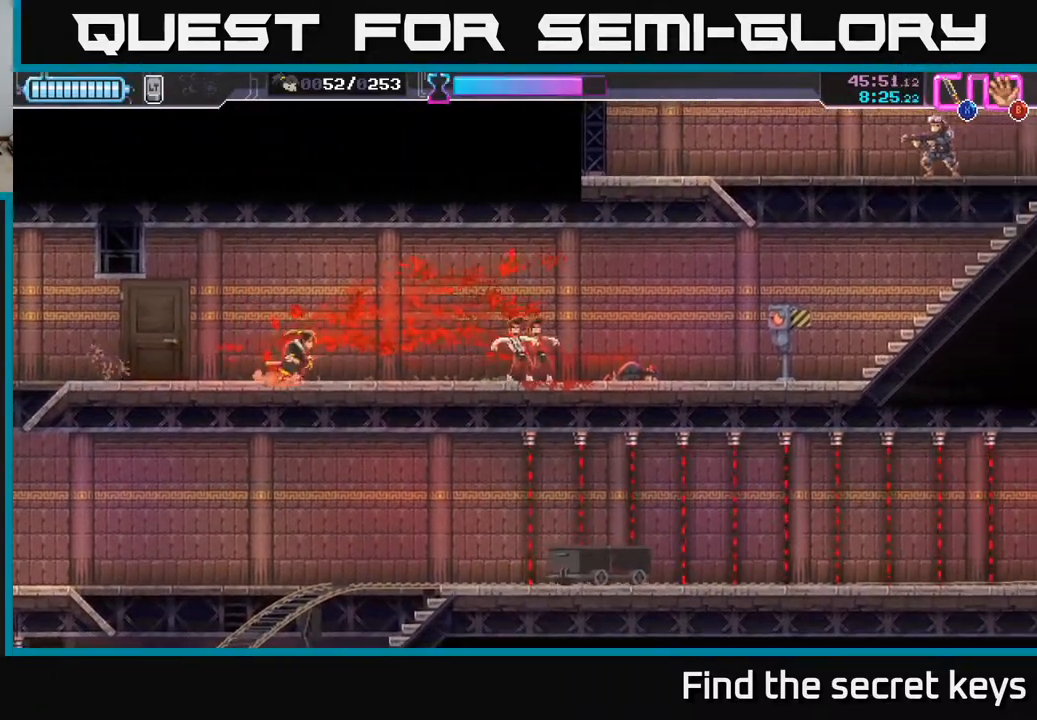
{"buttons": [], "left_stick": "right", "right_stick": "center", "events": [[117, "R2", "up"]]}
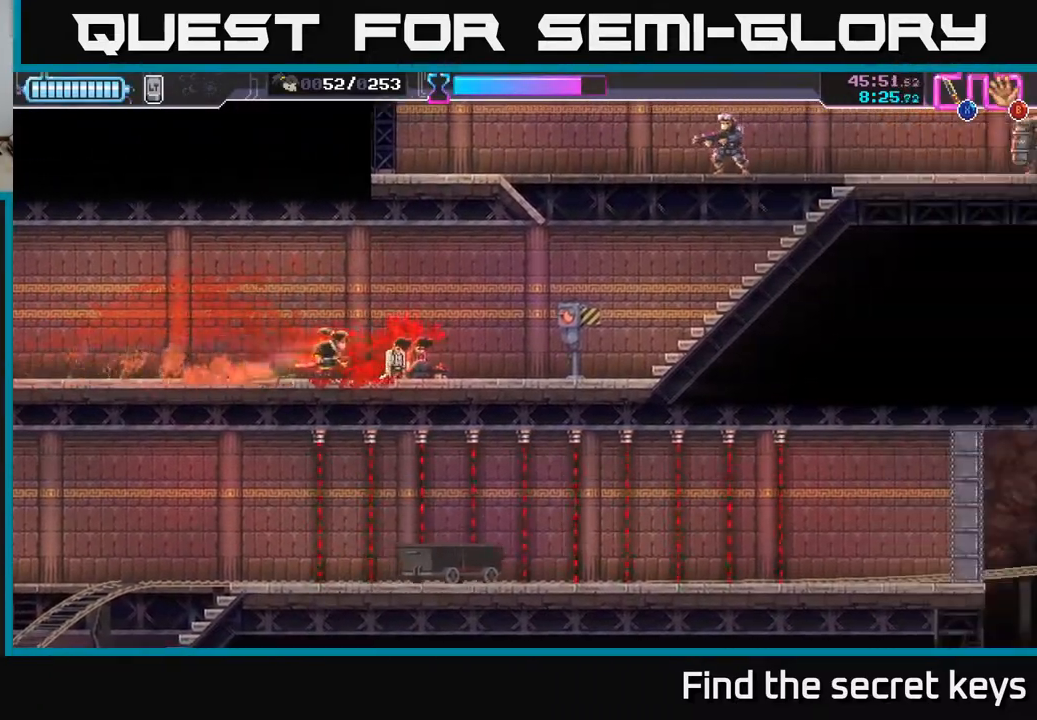
{"buttons": [], "left_stick": "right", "right_stick": "center", "events": [[417, "X", "down"], [500, "X", "up"]]}
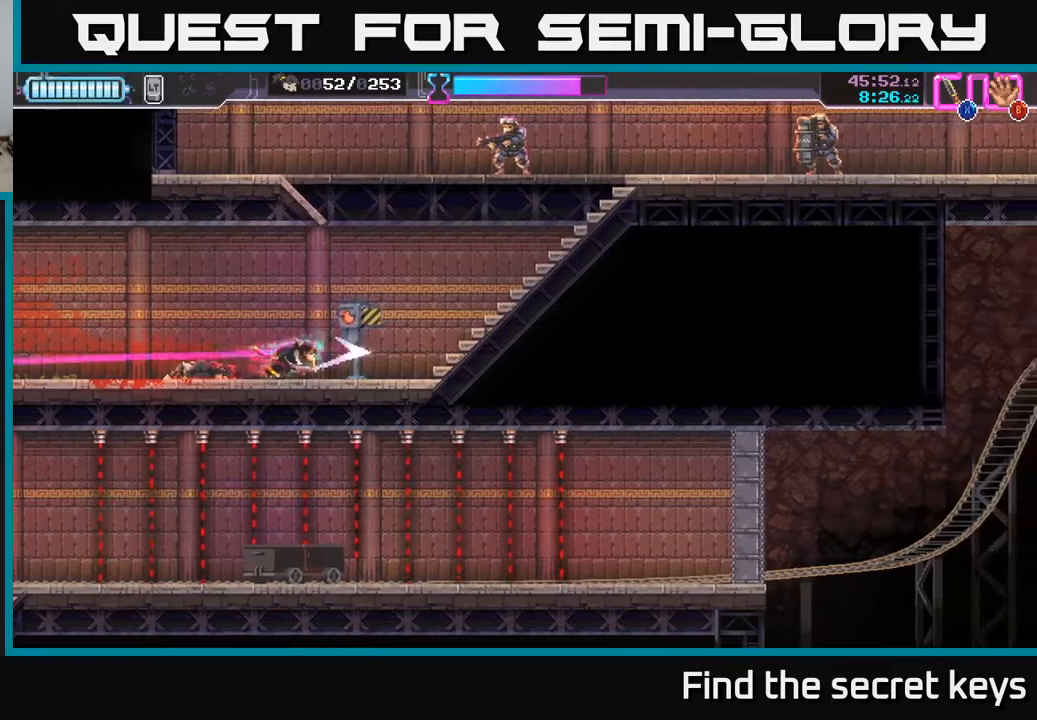
{"buttons": [], "left_stick": "right", "right_stick": "center", "events": []}
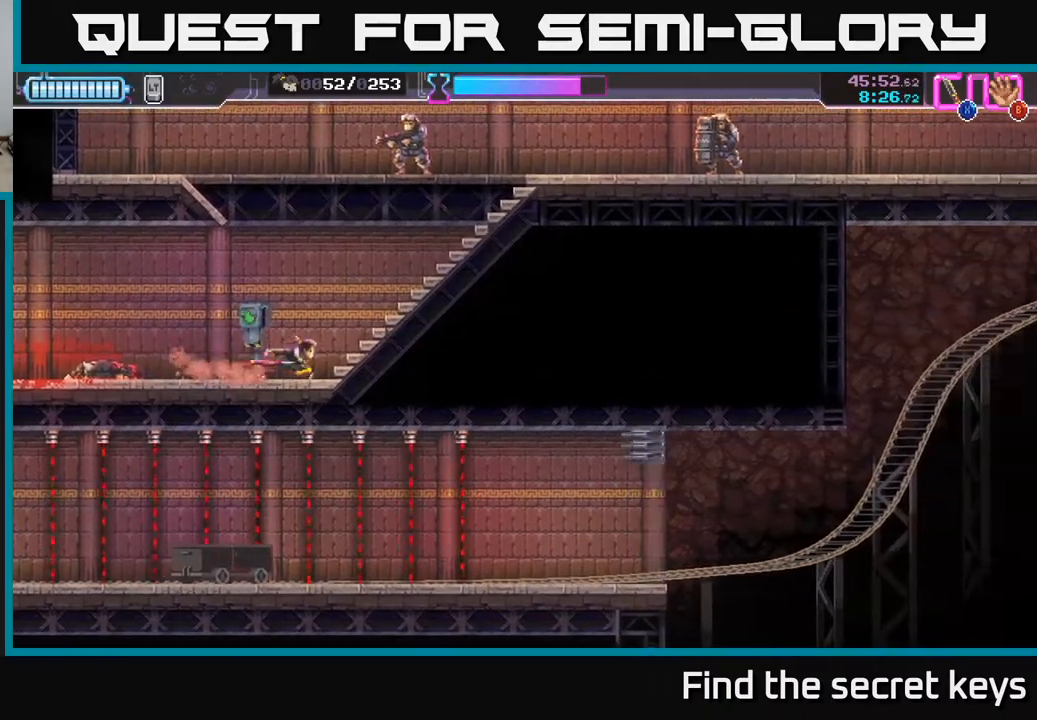
{"buttons": ["A", "X"], "left_stick": "up", "right_stick": "center", "events": [[250, "A", "down"], [317, "left_stick", "up"], [483, "X", "down"]]}
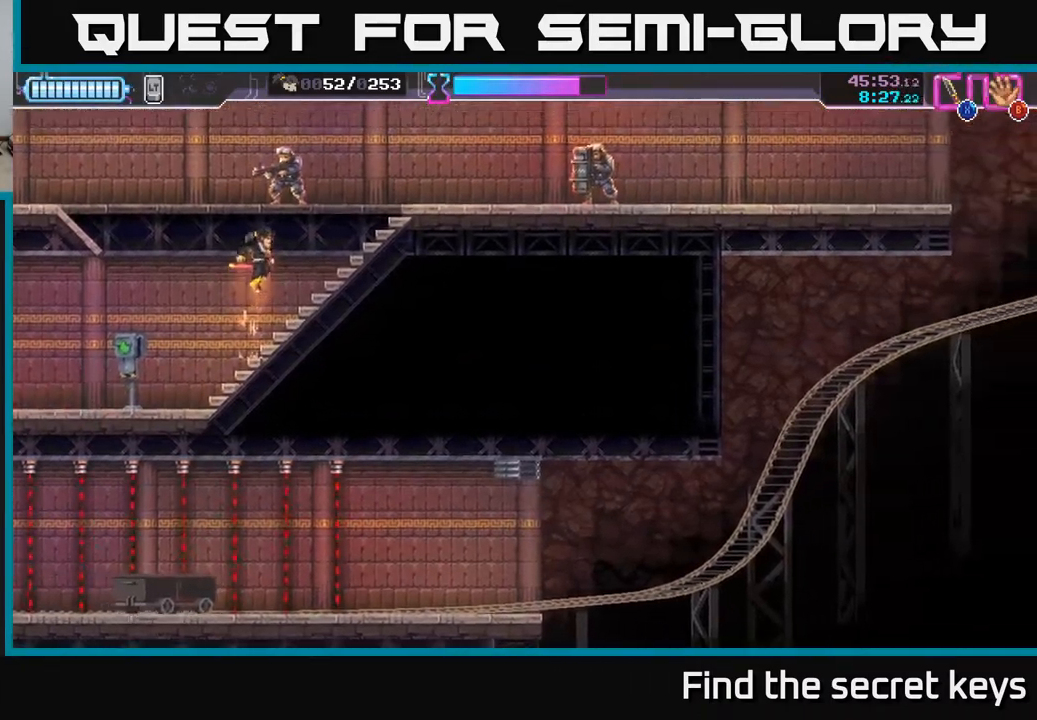
{"buttons": [], "left_stick": "up-right", "right_stick": "center", "events": [[67, "left_stick", "up-right"], [133, "X", "up"], [167, "A", "up"], [333, "X", "down"], [417, "X", "up"]]}
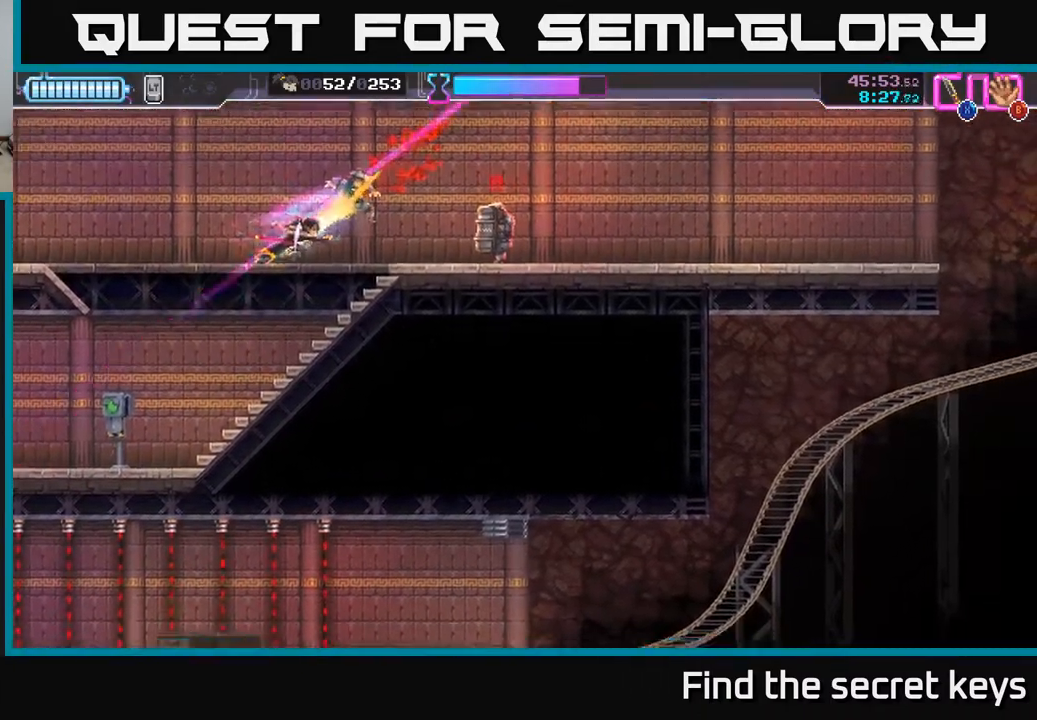
{"buttons": ["R2"], "left_stick": "right", "right_stick": "center", "events": [[200, "left_stick", "right"], [250, "R2", "down"]]}
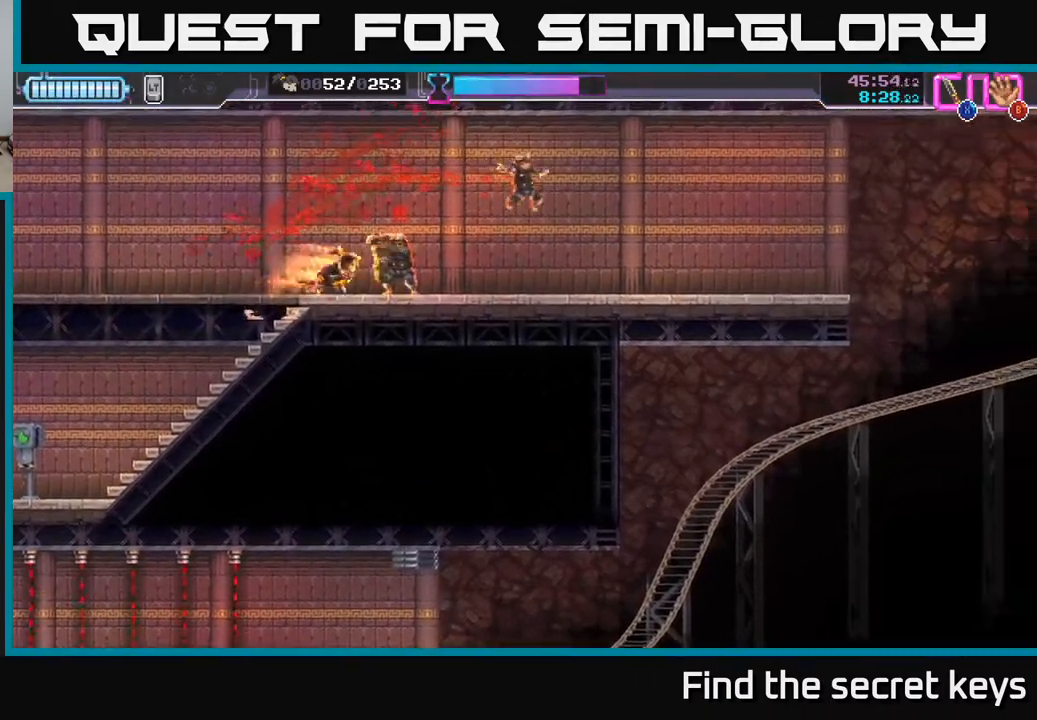
{"buttons": ["A"], "left_stick": "center", "right_stick": "center", "events": [[33, "R2", "up"], [200, "X", "down"], [200, "left_stick", "left"], [300, "X", "up"], [350, "left_stick", "center"], [400, "A", "down"], [400, "X", "down"], [450, "X", "up"]]}
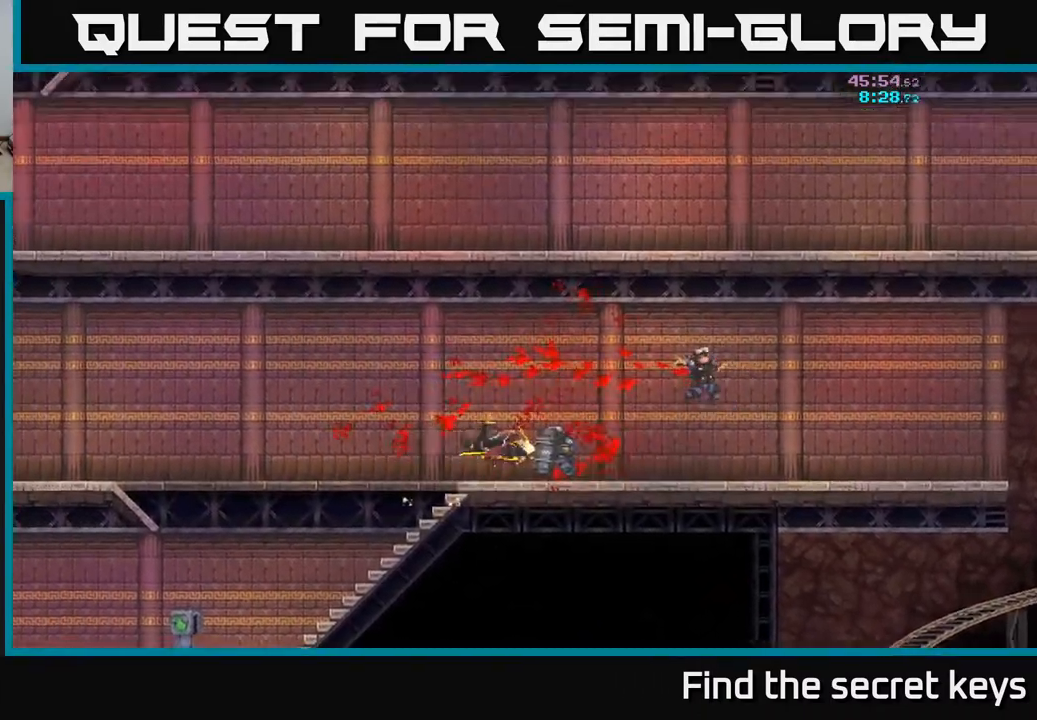
{"buttons": [], "left_stick": "right", "right_stick": "center", "events": [[17, "A", "up"], [400, "left_stick", "right"]]}
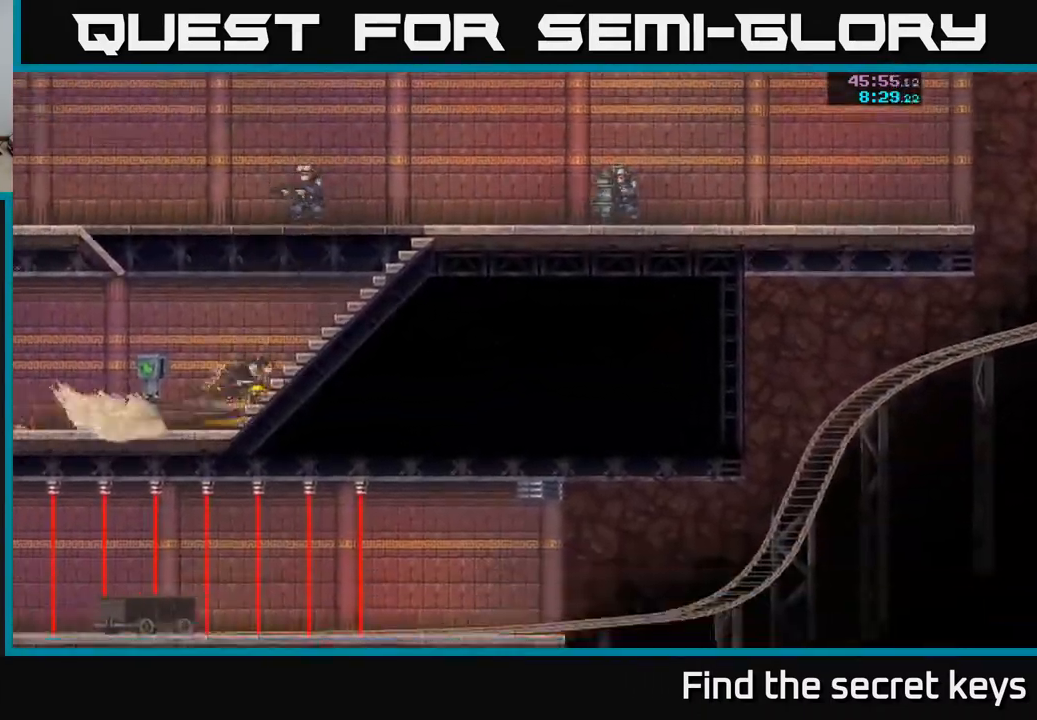
{"buttons": [], "left_stick": "right", "right_stick": "center", "events": []}
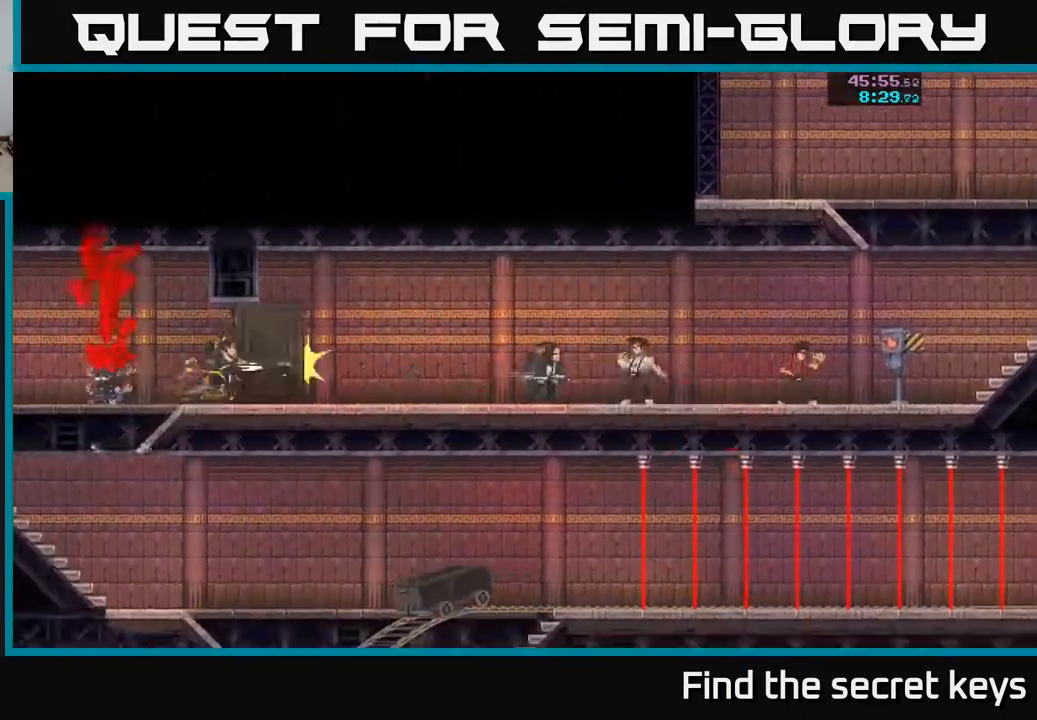
{"buttons": [], "left_stick": "right", "right_stick": "center", "events": []}
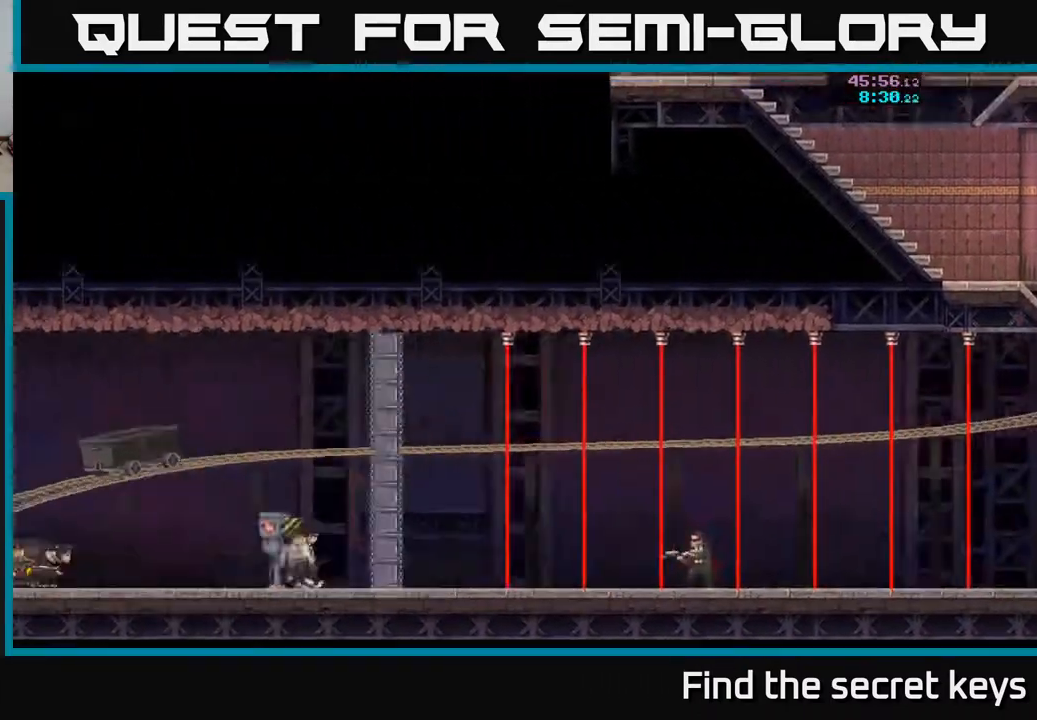
{"buttons": [], "left_stick": "center", "right_stick": "center", "events": [[317, "left_stick", "center"]]}
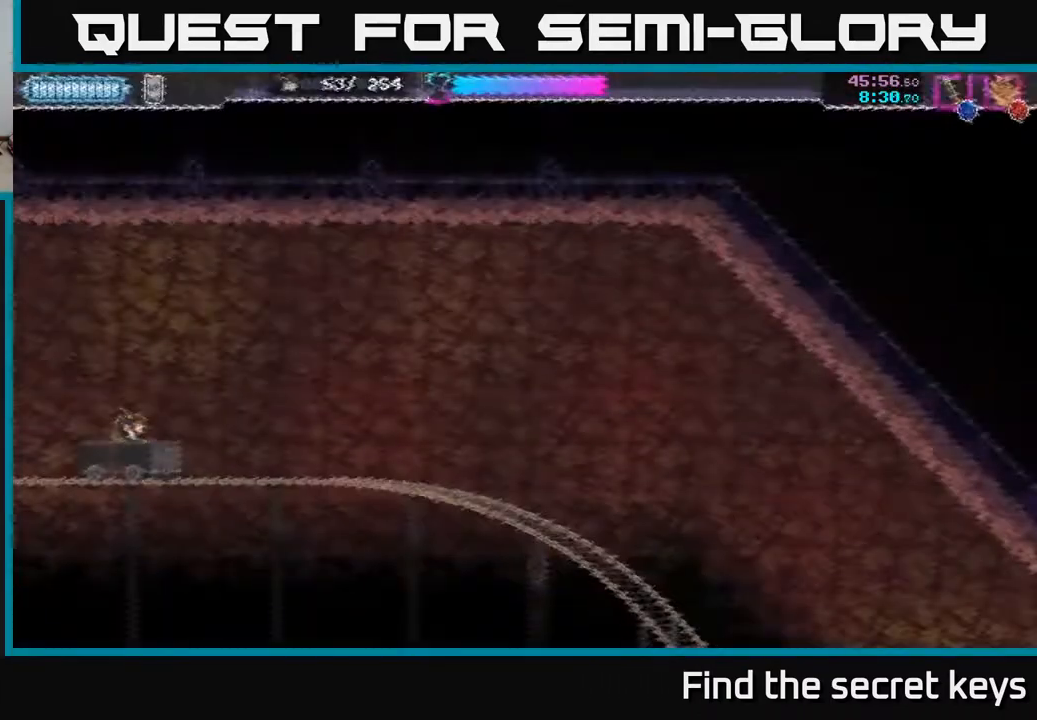
{"buttons": [], "left_stick": "right", "right_stick": "center", "events": [[200, "left_stick", "right"]]}
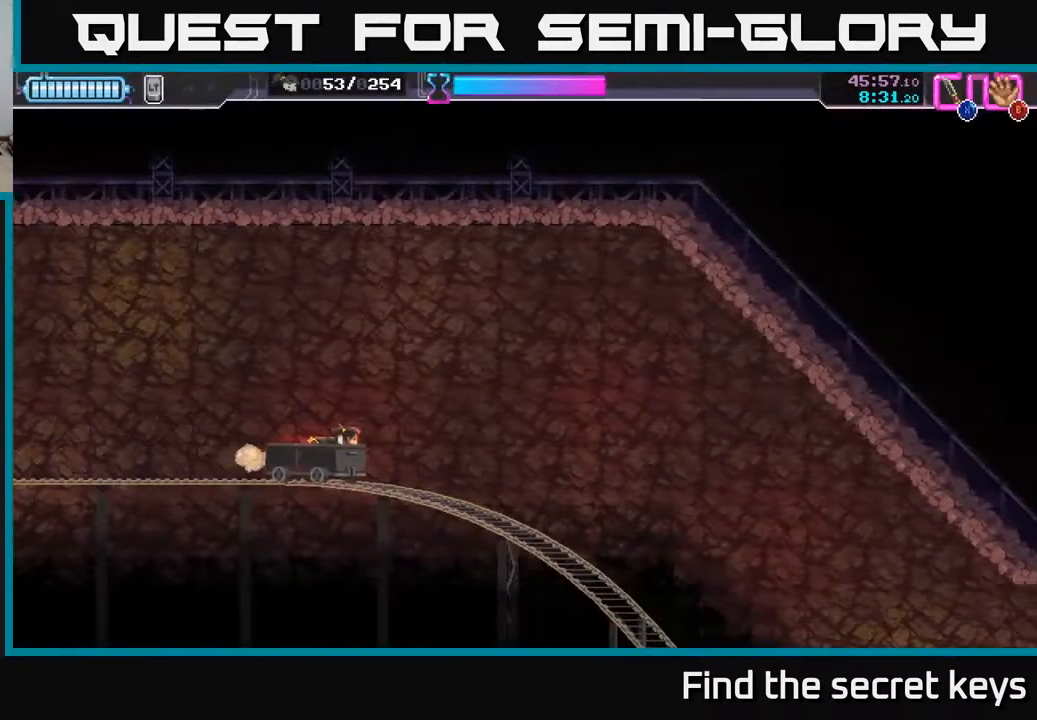
{"buttons": [], "left_stick": "right", "right_stick": "center", "events": [[133, "A", "down"], [183, "A", "up"]]}
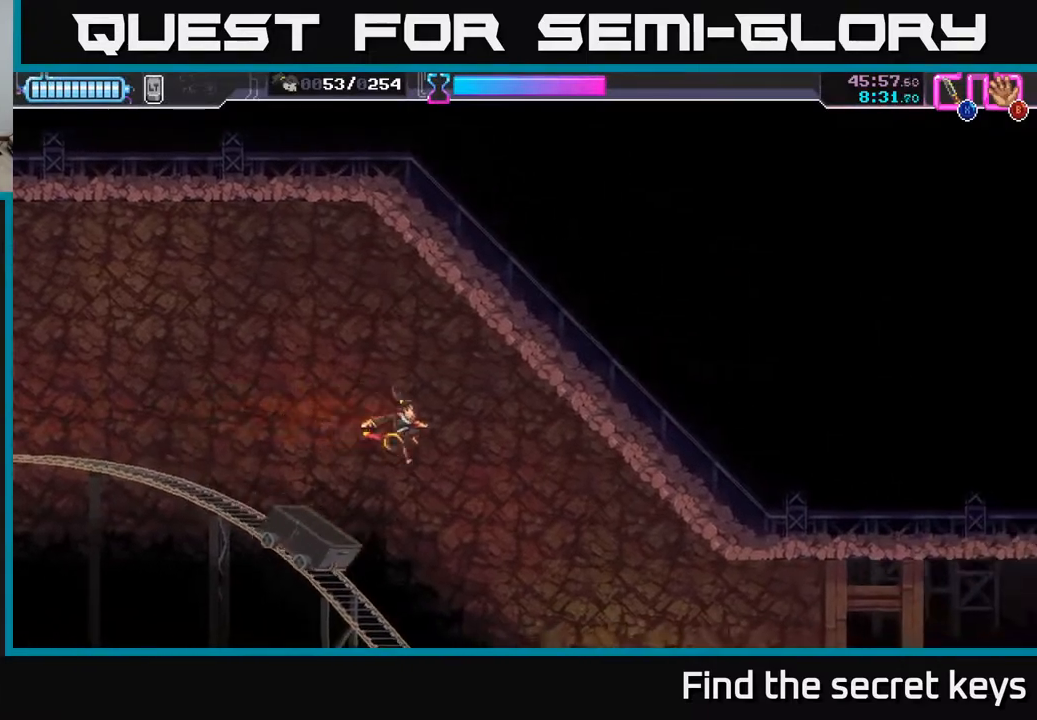
{"buttons": [], "left_stick": "right", "right_stick": "center", "events": []}
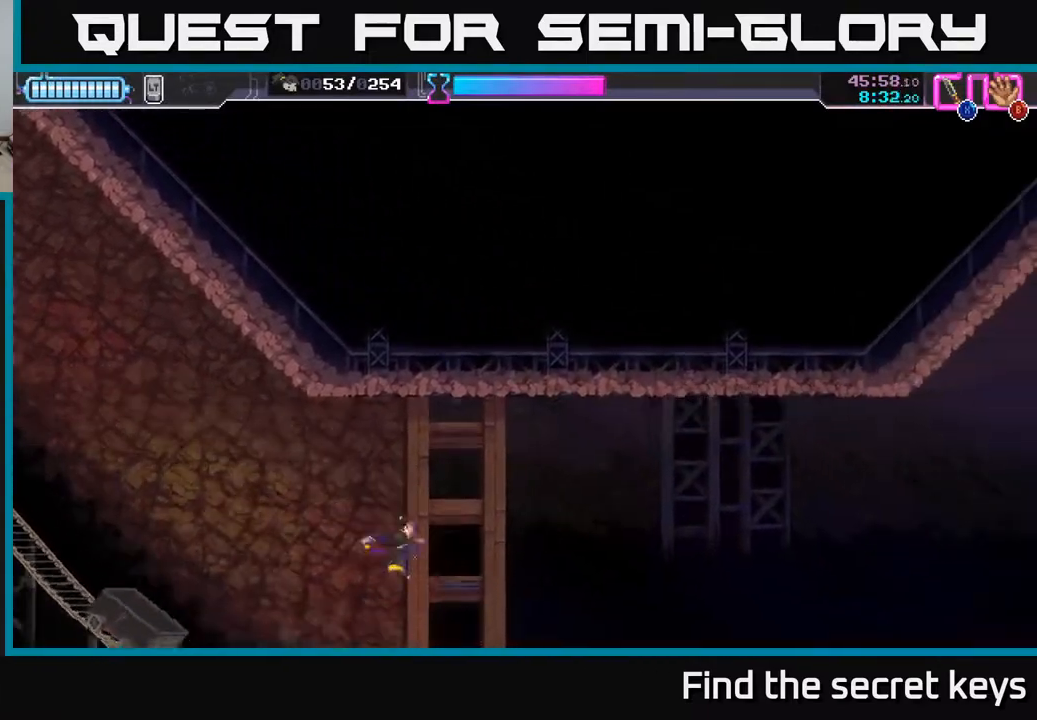
{"buttons": [], "left_stick": "right", "right_stick": "center", "events": [[150, "R2", "down"], [233, "R2", "up"], [283, "R2", "down"], [383, "R2", "up"]]}
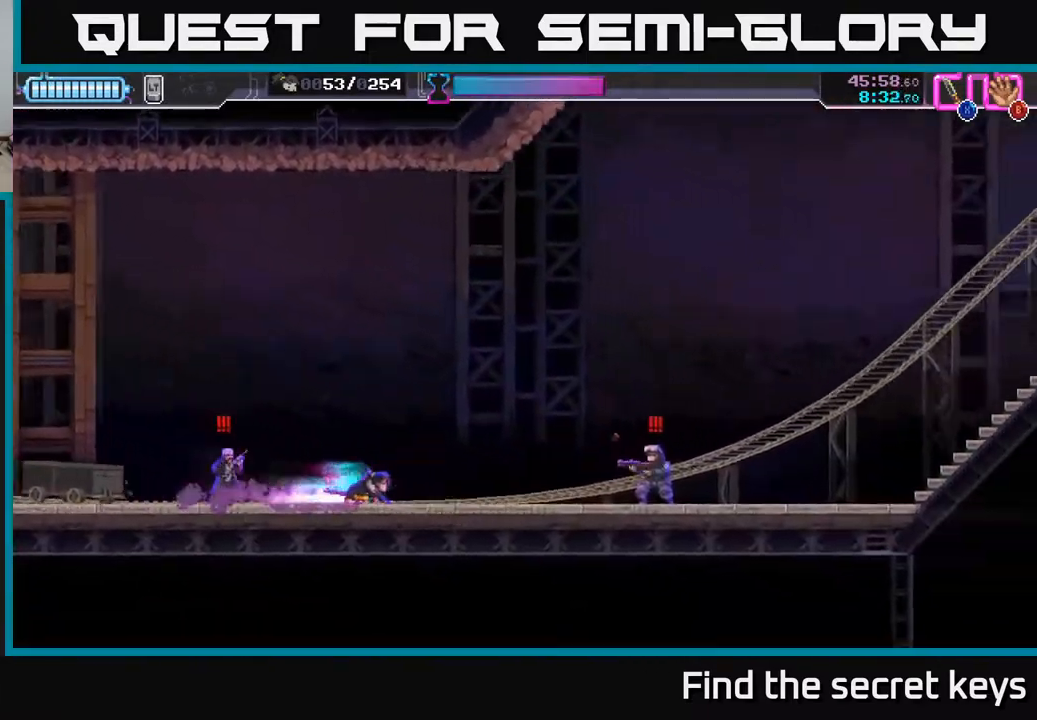
{"buttons": ["R2"], "left_stick": "right", "right_stick": "center", "events": [[167, "R2", "down"], [267, "R2", "up"], [300, "R2", "down"], [400, "R2", "up"], [500, "R2", "down"]]}
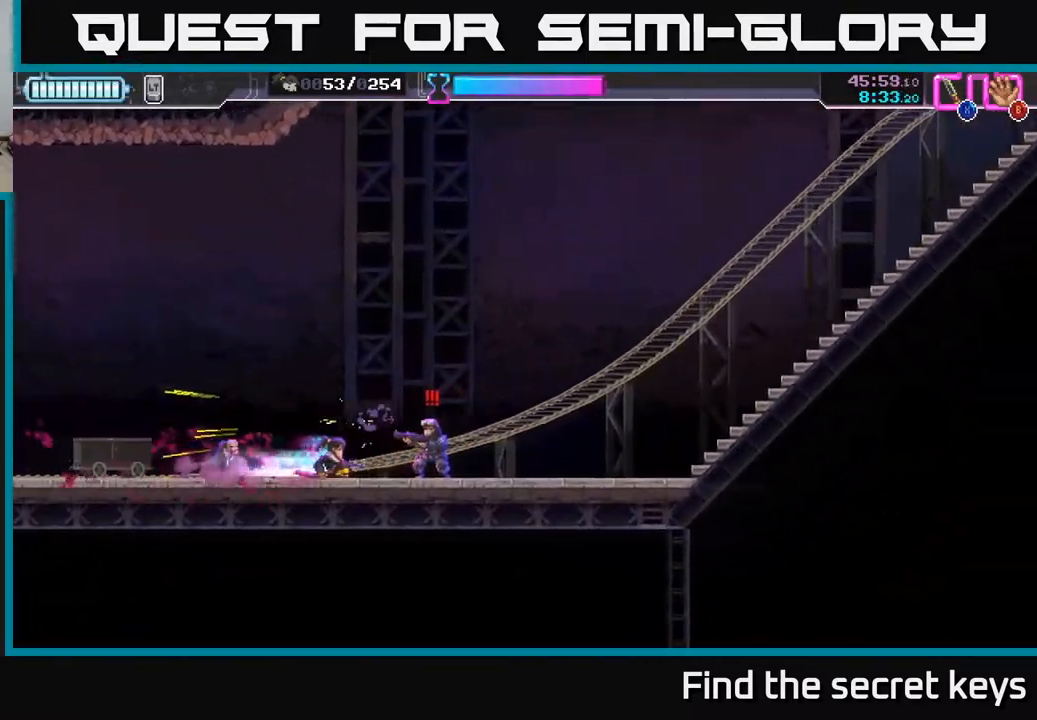
{"buttons": [], "left_stick": "right", "right_stick": "center", "events": [[50, "R2", "up"], [83, "X", "down"], [167, "X", "up"]]}
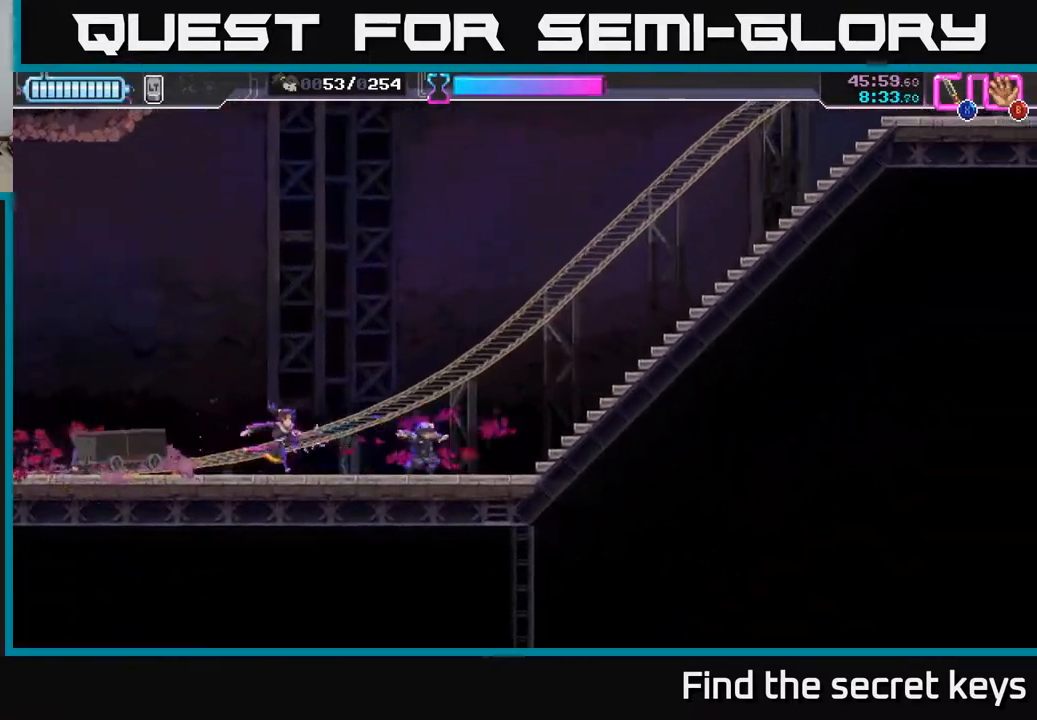
{"buttons": [], "left_stick": "right", "right_stick": "center", "events": []}
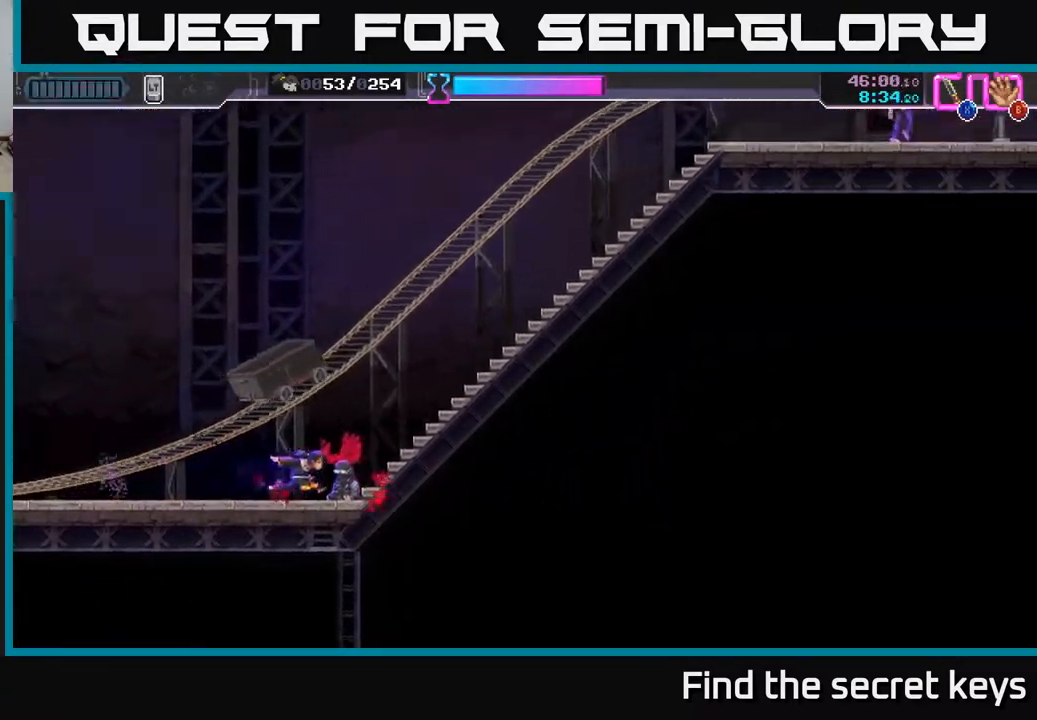
{"buttons": [], "left_stick": "right", "right_stick": "center", "events": []}
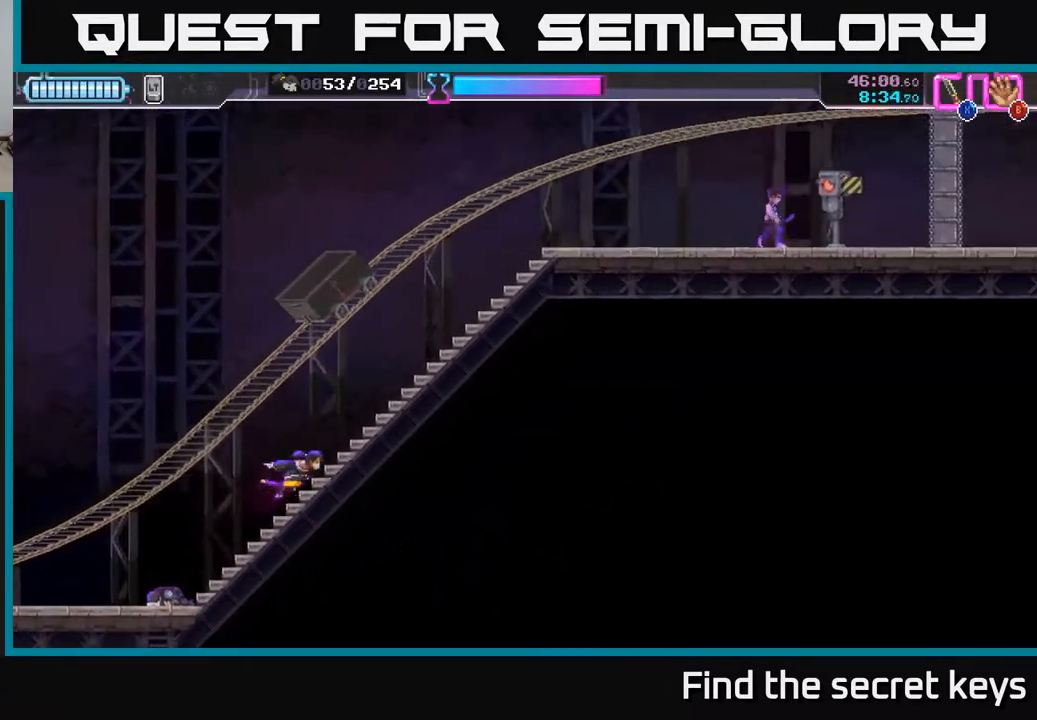
{"buttons": [], "left_stick": "right", "right_stick": "center", "events": []}
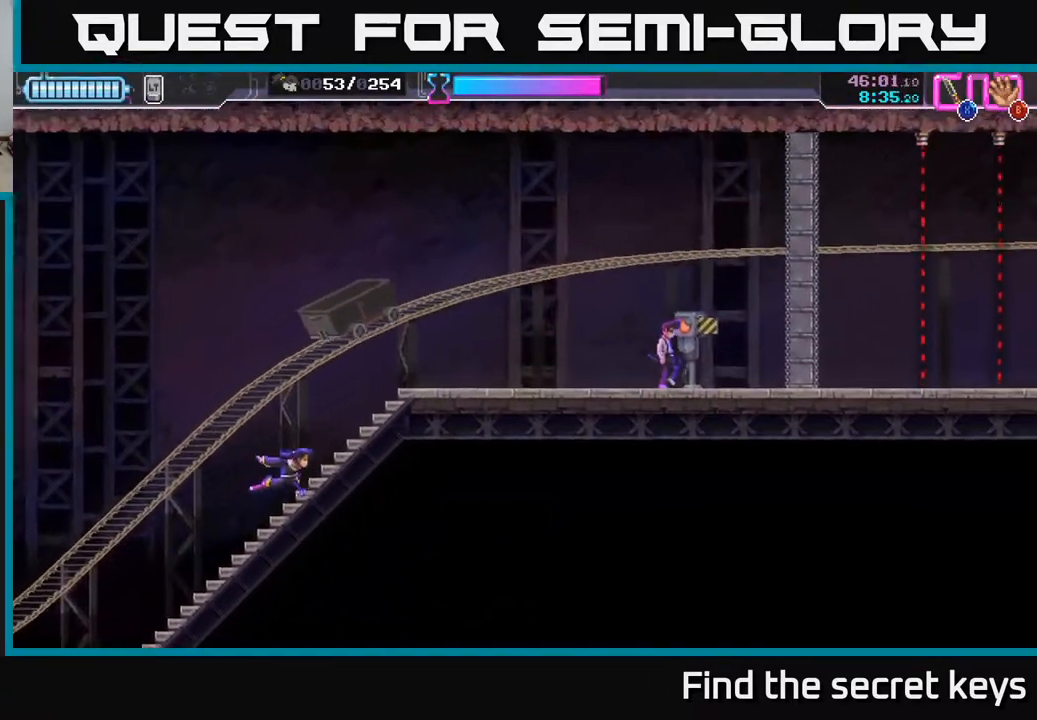
{"buttons": [], "left_stick": "right", "right_stick": "center", "events": []}